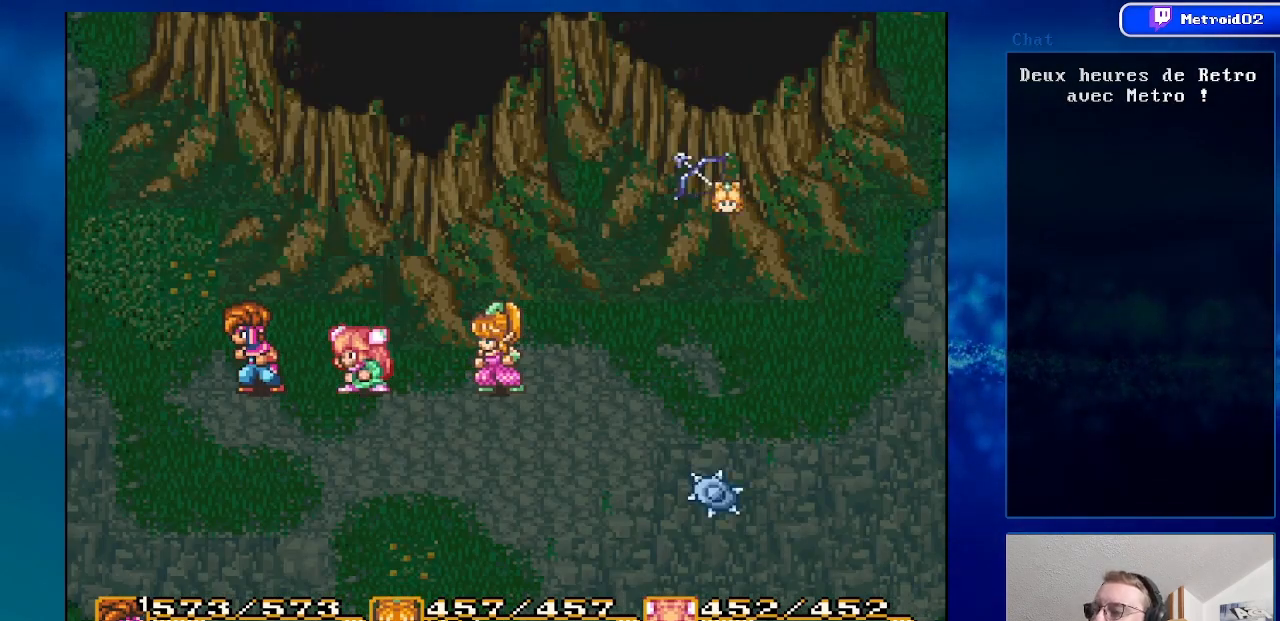
Gameplay with a controller (Nintendo layout); each line is a JSON object with the inputs held at the frame after it. "events" lists button and stick changes between this image and that frame as [ms after this image, input, new state], when the widget could be followed in between. Not read: L1 L3 R1 R3.
{"buttons": ["DPAD_LEFT"], "events": [[433, "DPAD_LEFT", "down"]]}
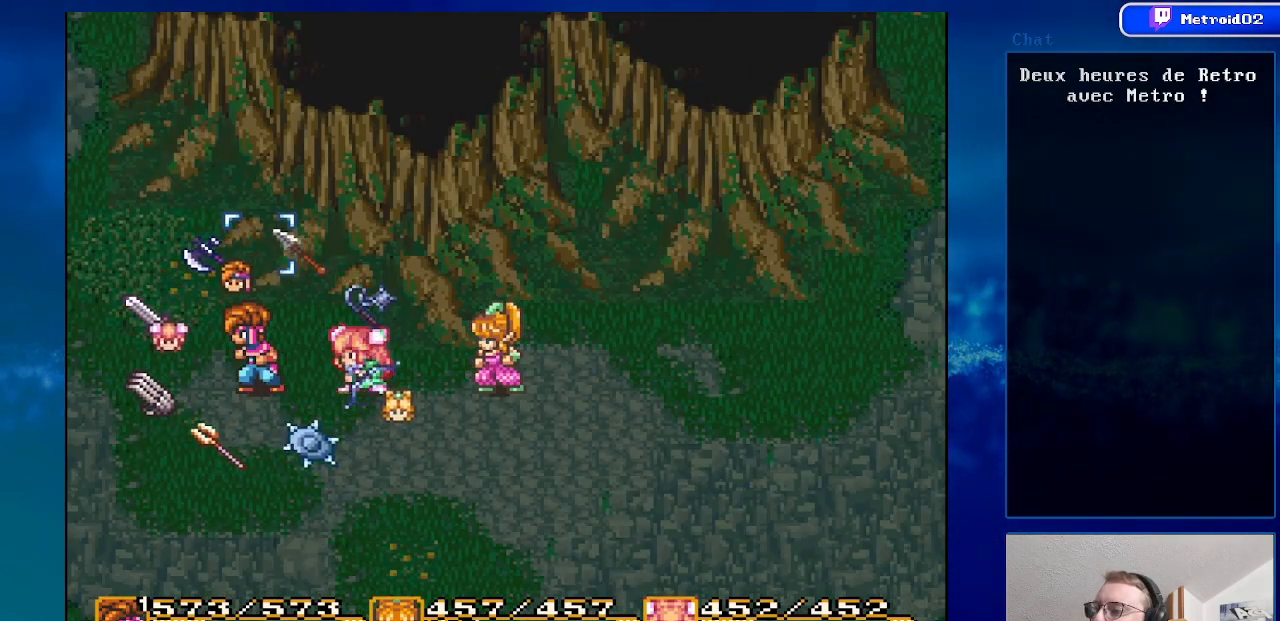
{"buttons": ["A"], "events": [[50, "DPAD_LEFT", "up"], [233, "A", "down"], [383, "A", "up"], [467, "A", "down"]]}
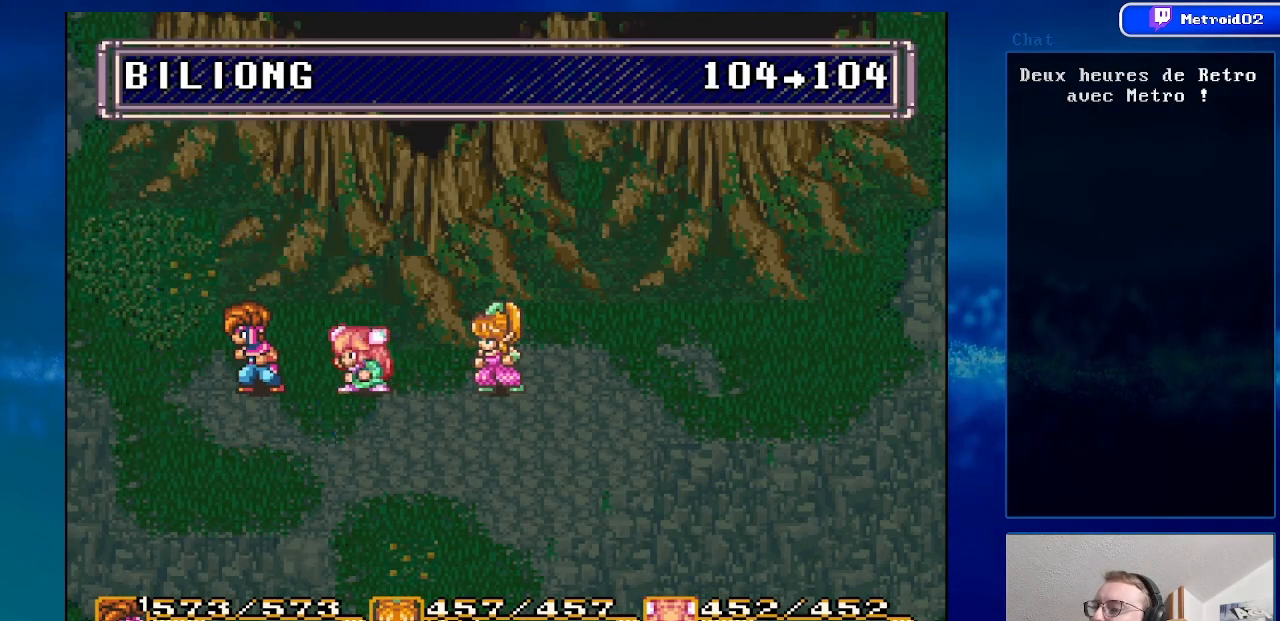
{"buttons": ["DPAD_UP", "DPAD_LEFT"], "events": [[133, "A", "up"], [283, "DPAD_LEFT", "down"], [483, "DPAD_UP", "down"]]}
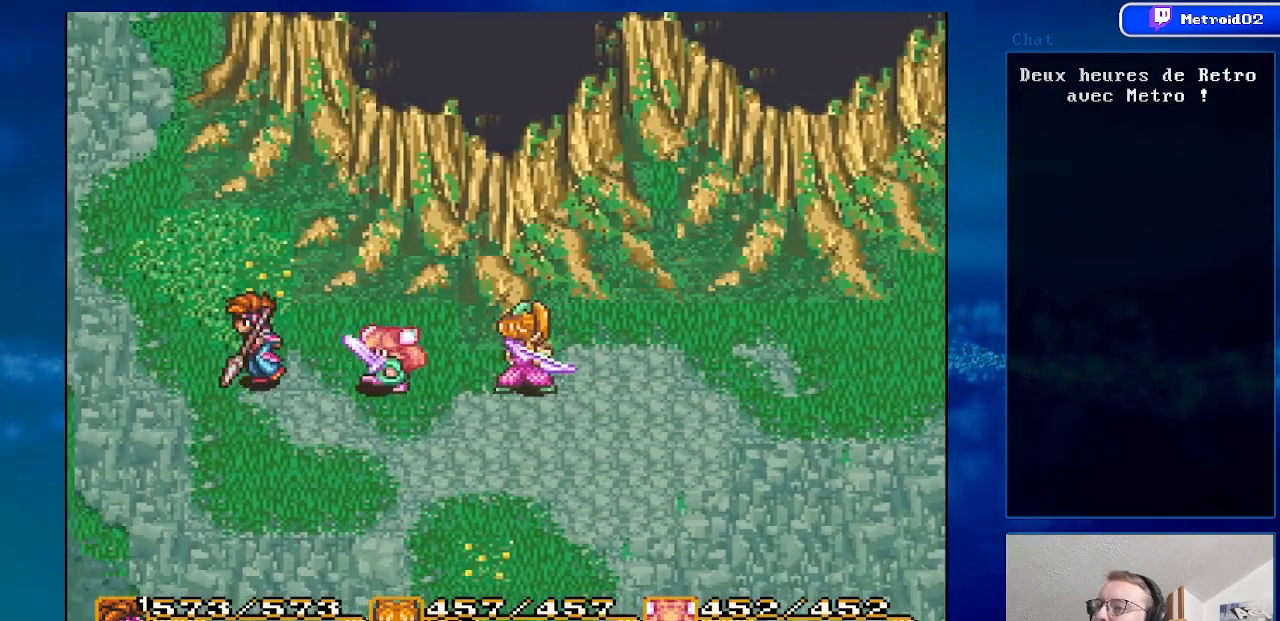
{"buttons": ["DPAD_UP", "DPAD_LEFT"], "events": []}
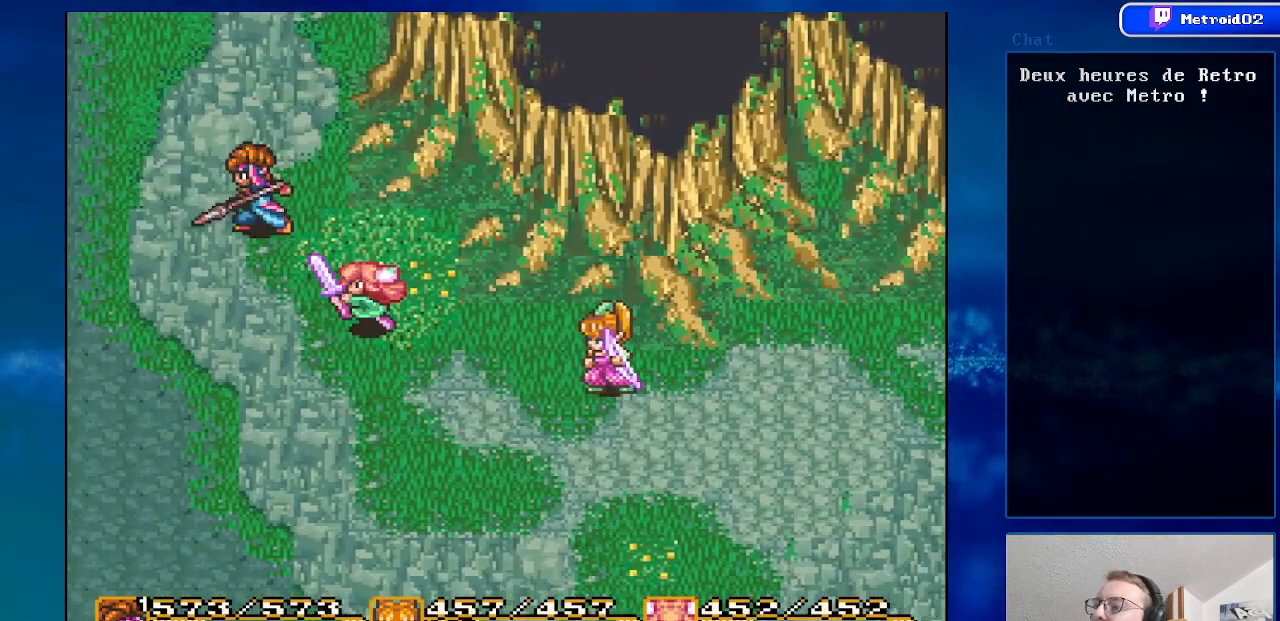
{"buttons": ["DPAD_RIGHT"], "events": [[133, "DPAD_LEFT", "up"], [283, "DPAD_RIGHT", "down"], [400, "DPAD_UP", "up"]]}
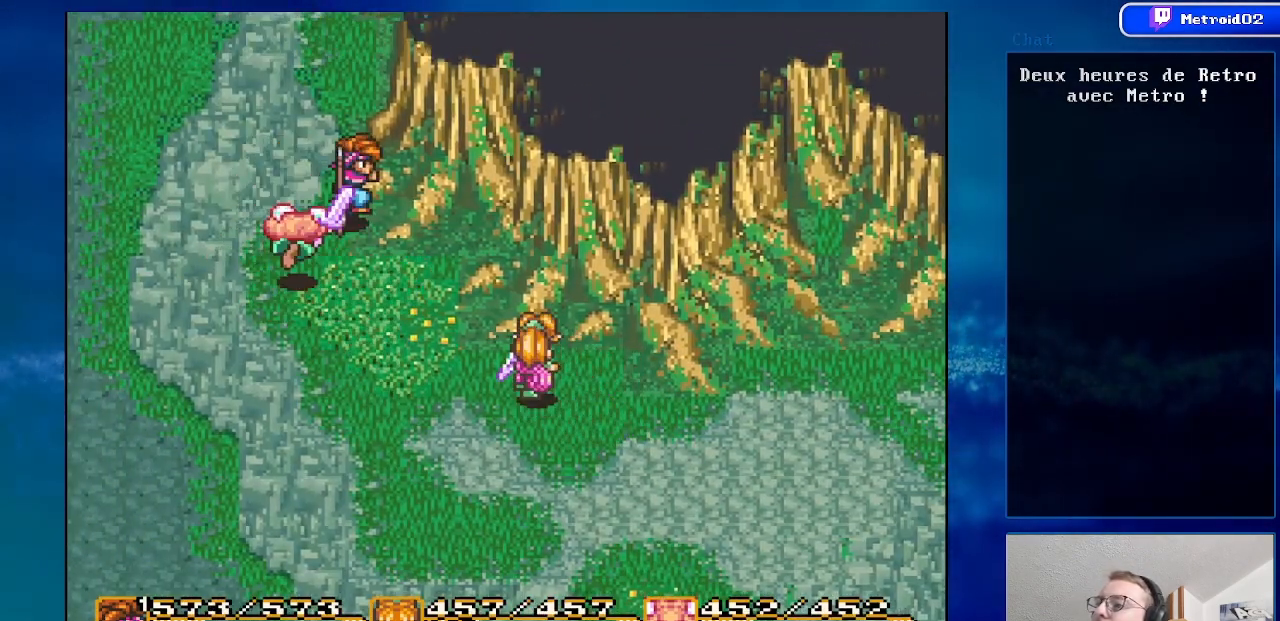
{"buttons": ["DPAD_DOWN", "DPAD_RIGHT"], "events": [[50, "DPAD_DOWN", "down"]]}
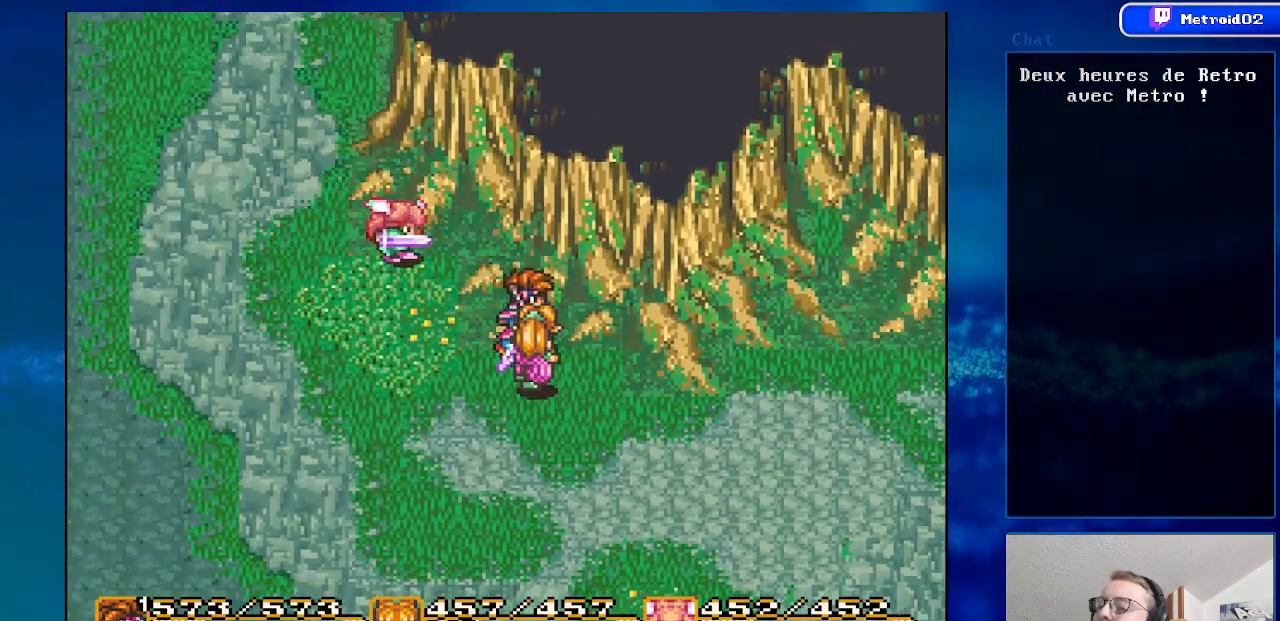
{"buttons": ["DPAD_DOWN", "DPAD_RIGHT"], "events": []}
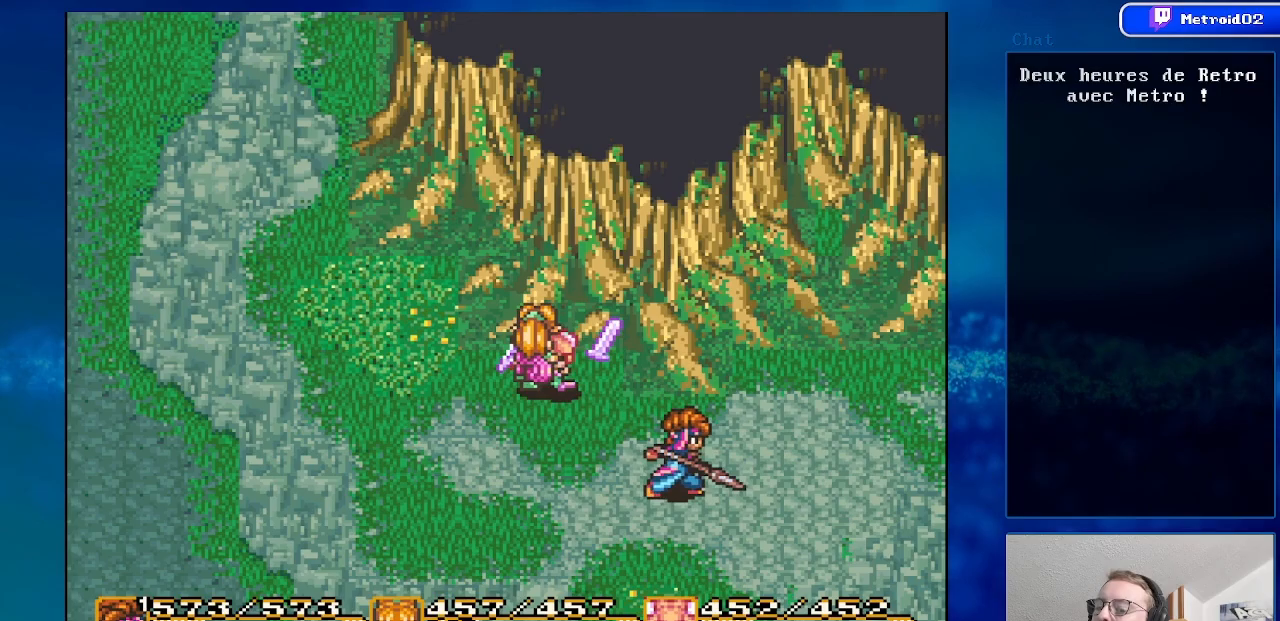
{"buttons": ["DPAD_DOWN"], "events": [[67, "DPAD_RIGHT", "up"]]}
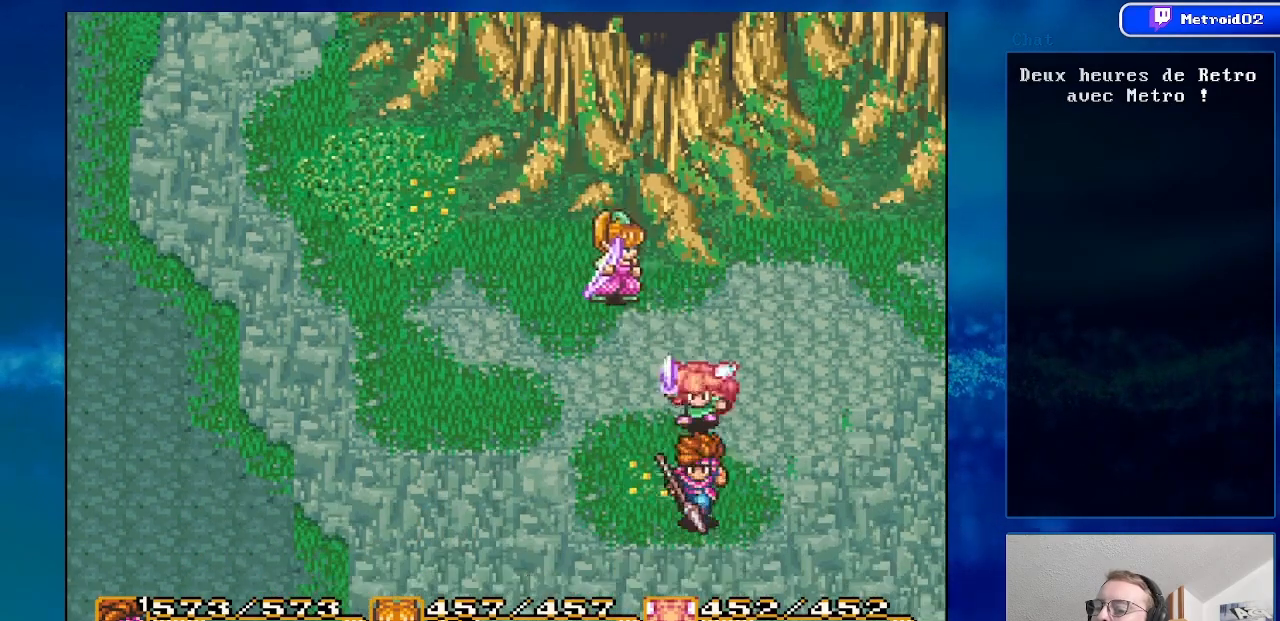
{"buttons": ["DPAD_RIGHT"], "events": [[333, "DPAD_RIGHT", "down"], [433, "DPAD_DOWN", "up"]]}
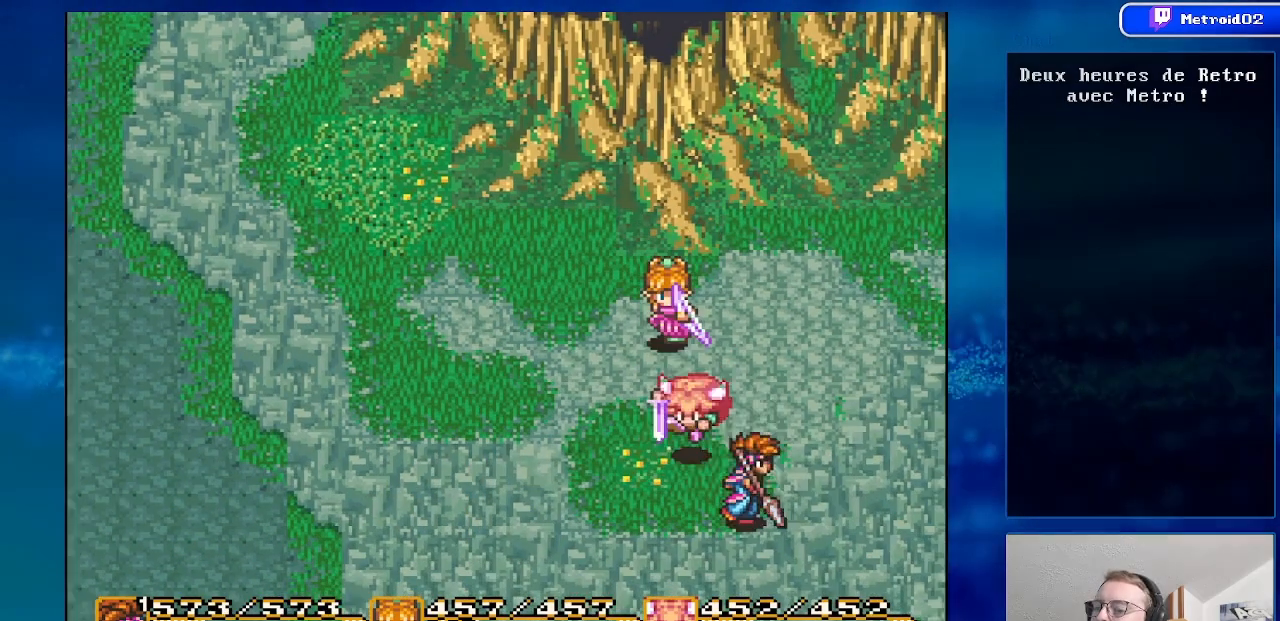
{"buttons": ["DPAD_UP", "DPAD_RIGHT"], "events": [[67, "DPAD_UP", "down"]]}
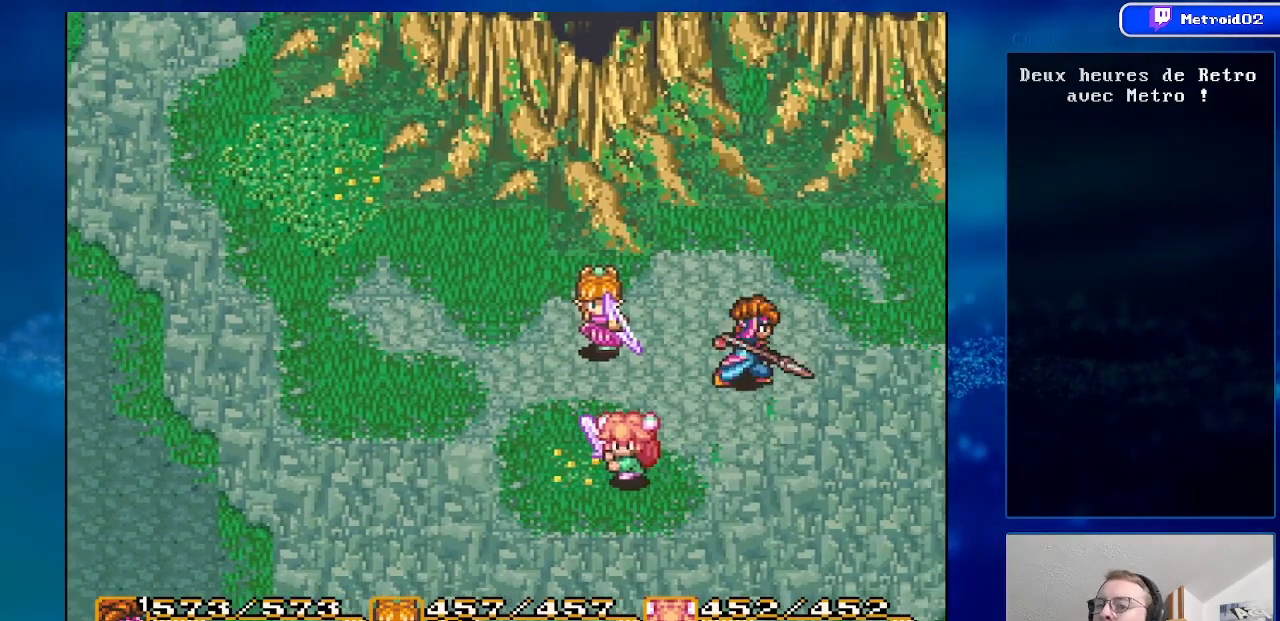
{"buttons": ["DPAD_RIGHT"], "events": [[483, "DPAD_UP", "up"]]}
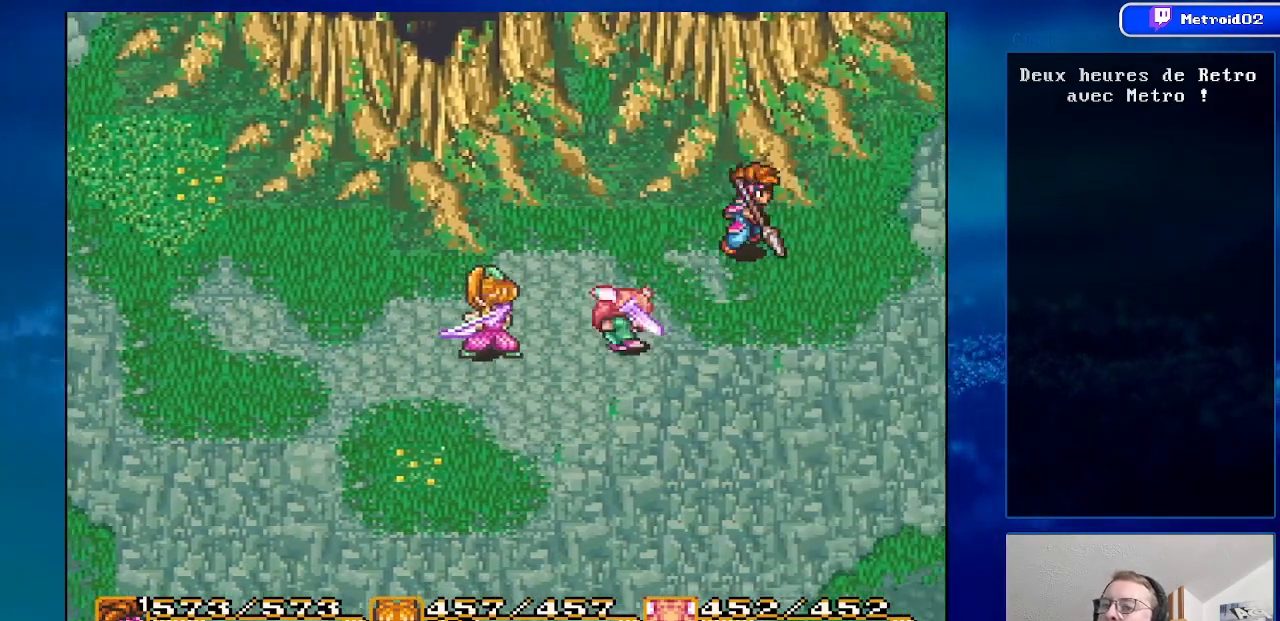
{"buttons": ["DPAD_UP", "DPAD_RIGHT"], "events": [[350, "DPAD_UP", "down"]]}
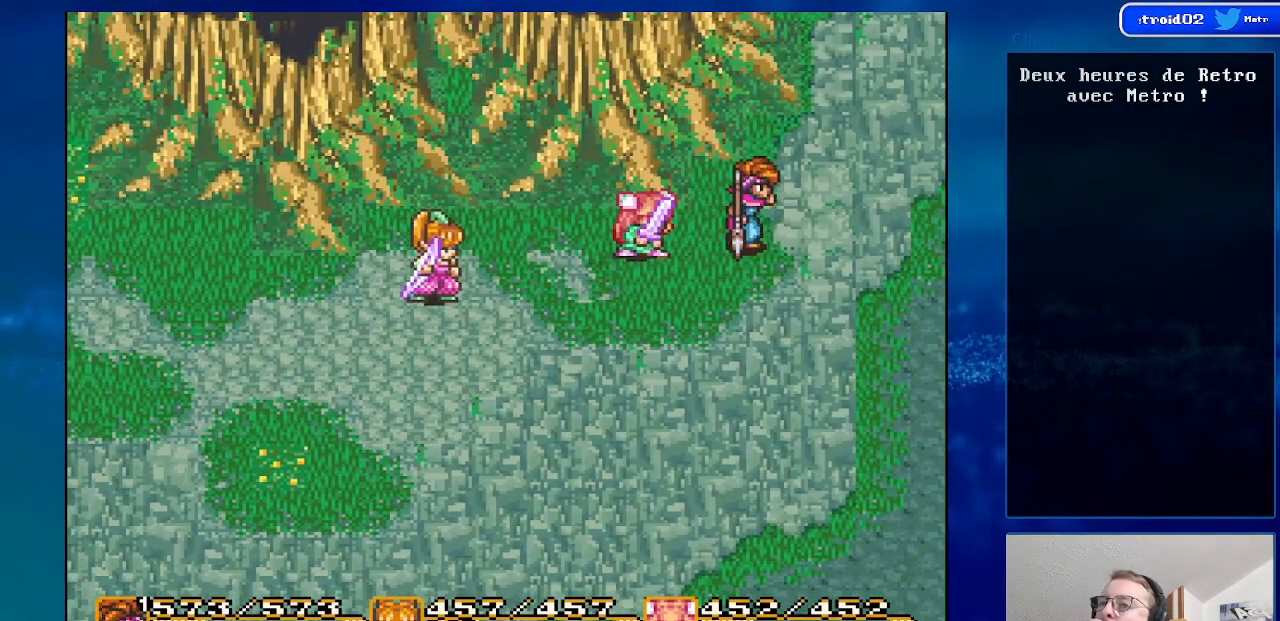
{"buttons": ["DPAD_LEFT"], "events": [[83, "DPAD_RIGHT", "up"], [283, "DPAD_UP", "up"], [367, "DPAD_LEFT", "down"]]}
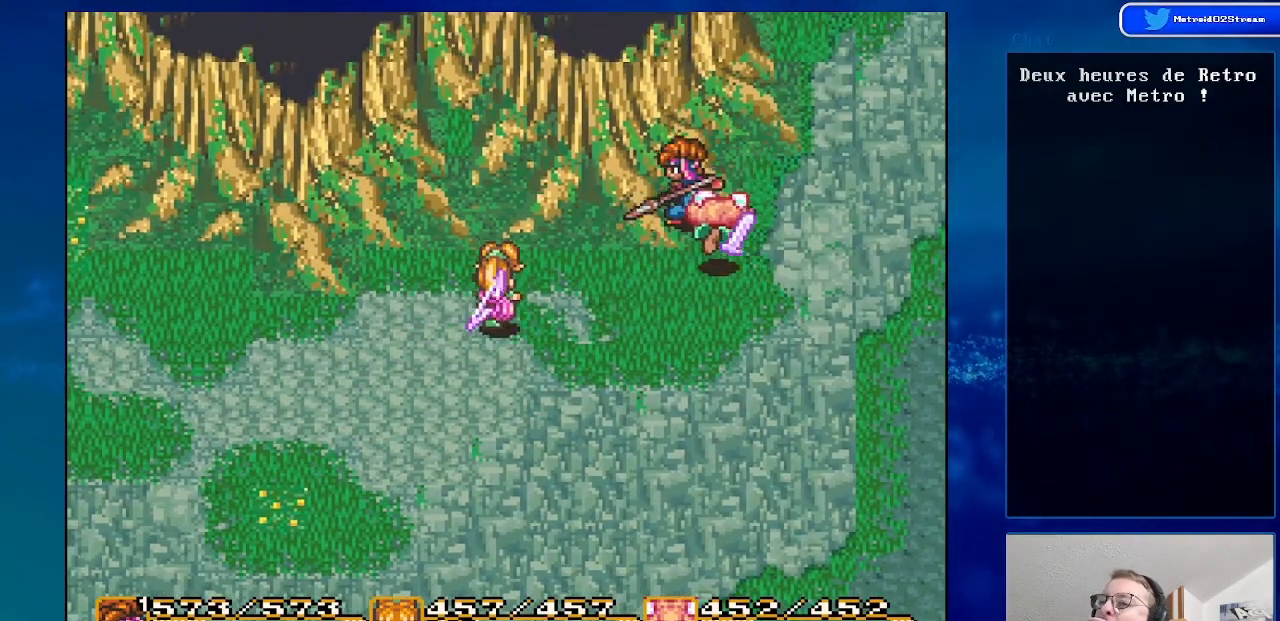
{"buttons": ["DPAD_LEFT"], "events": [[100, "DPAD_DOWN", "down"], [383, "DPAD_DOWN", "up"]]}
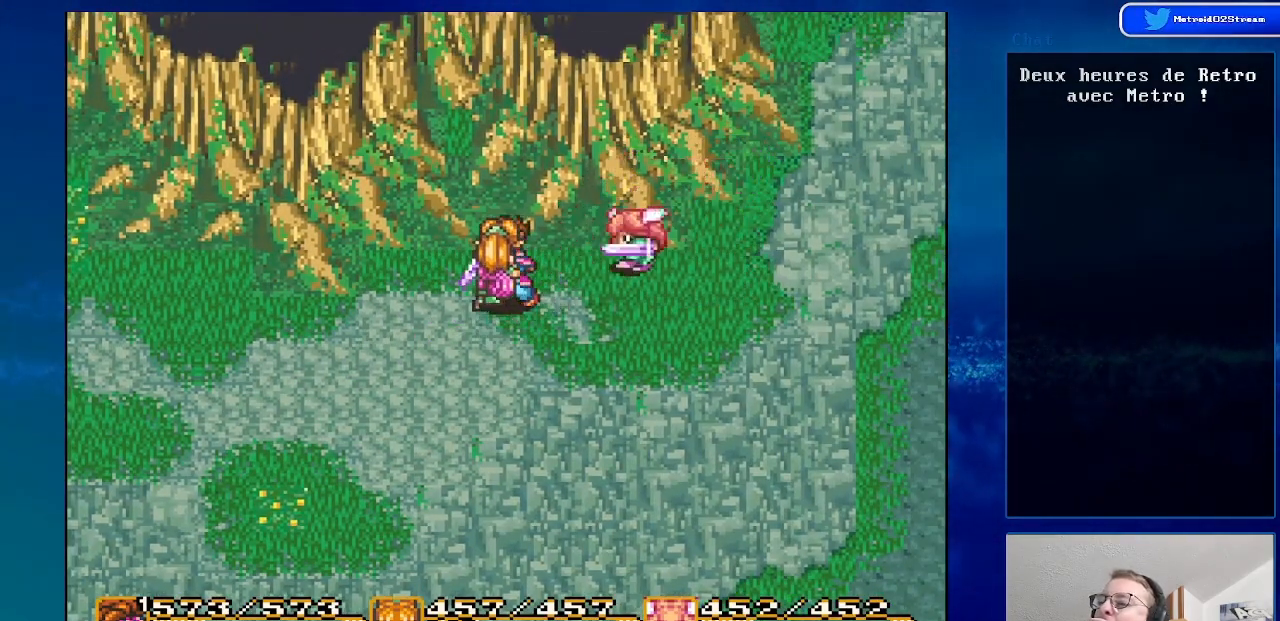
{"buttons": ["DPAD_DOWN", "DPAD_LEFT"], "events": [[83, "DPAD_DOWN", "down"]]}
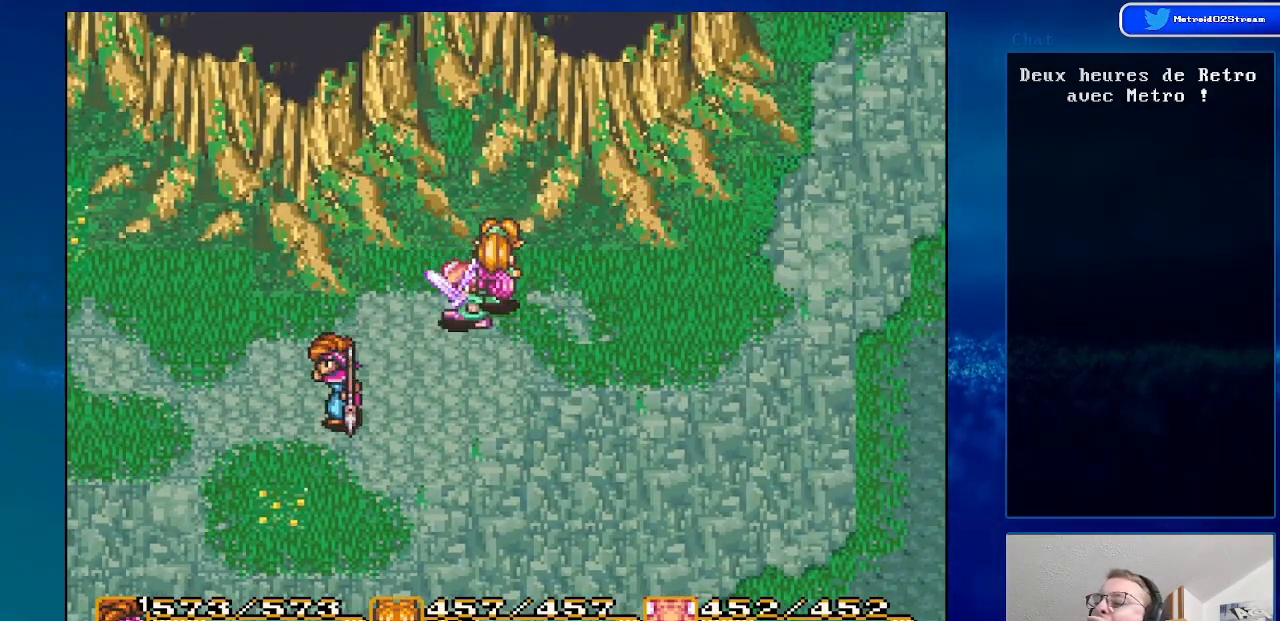
{"buttons": [], "events": [[200, "DPAD_LEFT", "up"], [367, "DPAD_DOWN", "up"]]}
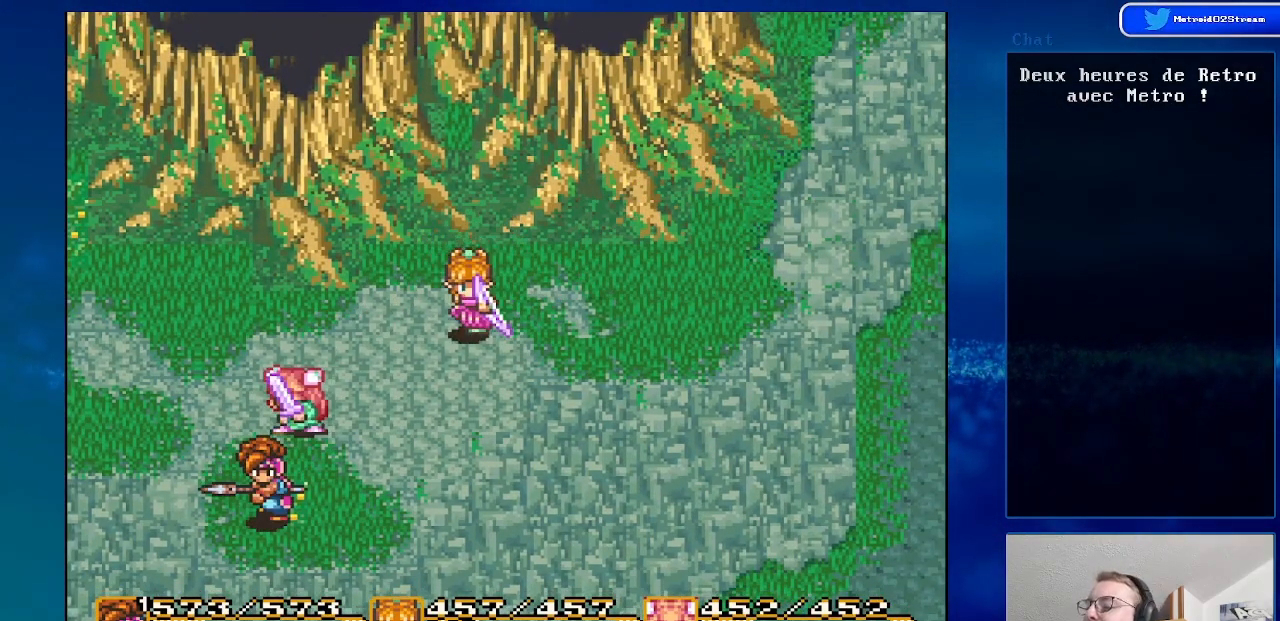
{"buttons": ["X", "DPAD_DOWN"], "events": [[67, "DPAD_RIGHT", "down"], [167, "DPAD_UP", "down"], [183, "DPAD_RIGHT", "up"], [350, "DPAD_UP", "up"], [400, "X", "down"], [467, "DPAD_DOWN", "down"]]}
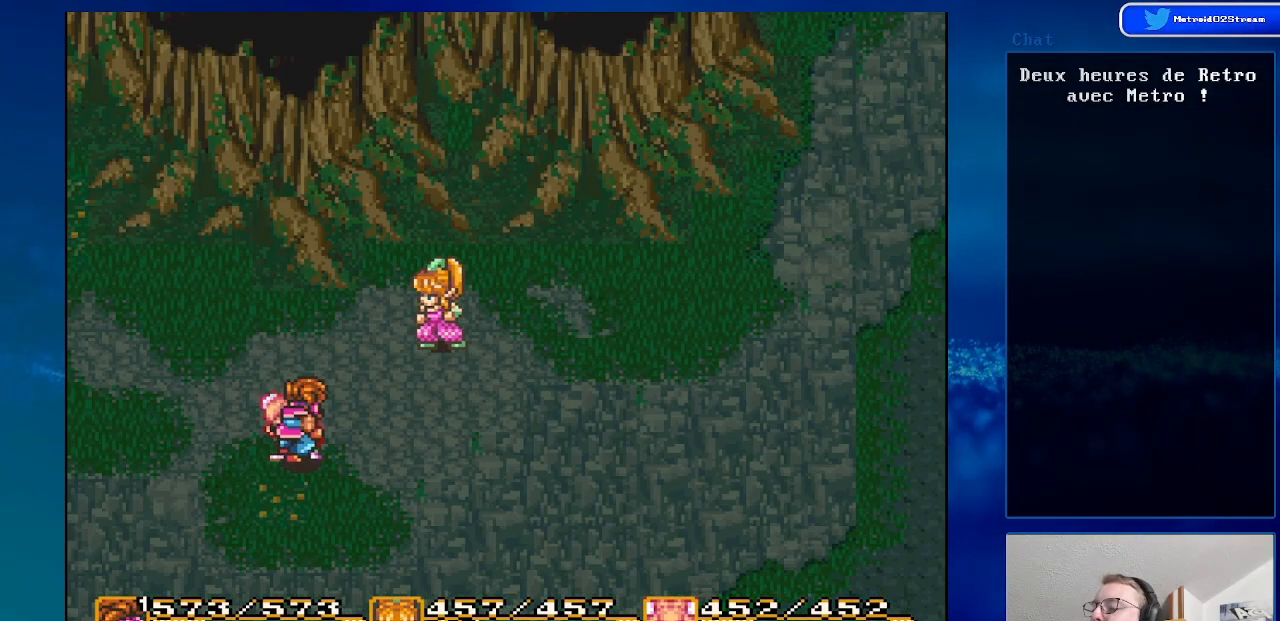
{"buttons": [], "events": [[50, "X", "up"], [67, "DPAD_DOWN", "up"]]}
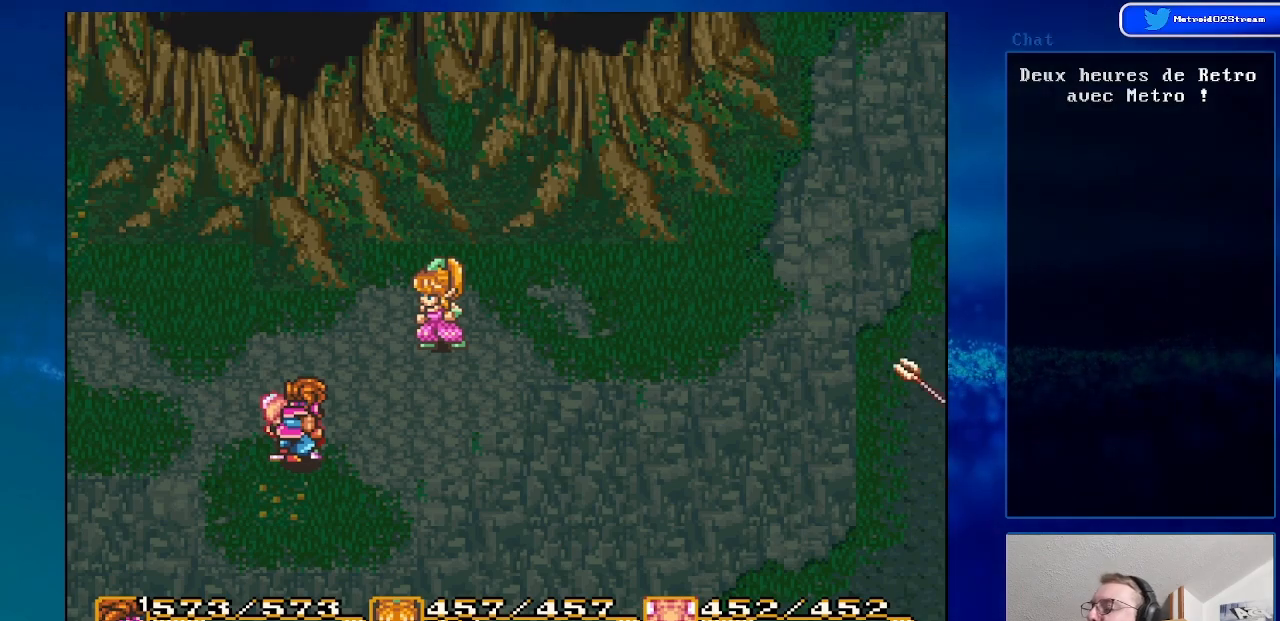
{"buttons": [], "events": []}
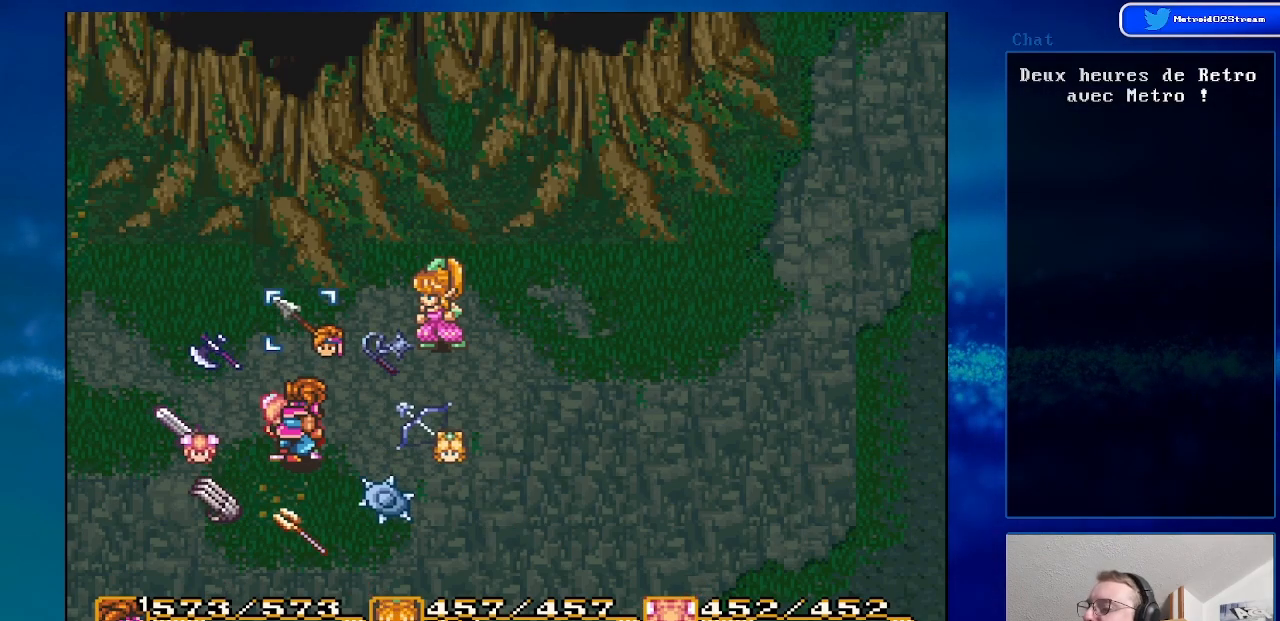
{"buttons": [], "events": [[300, "DPAD_UP", "down"], [450, "DPAD_UP", "up"]]}
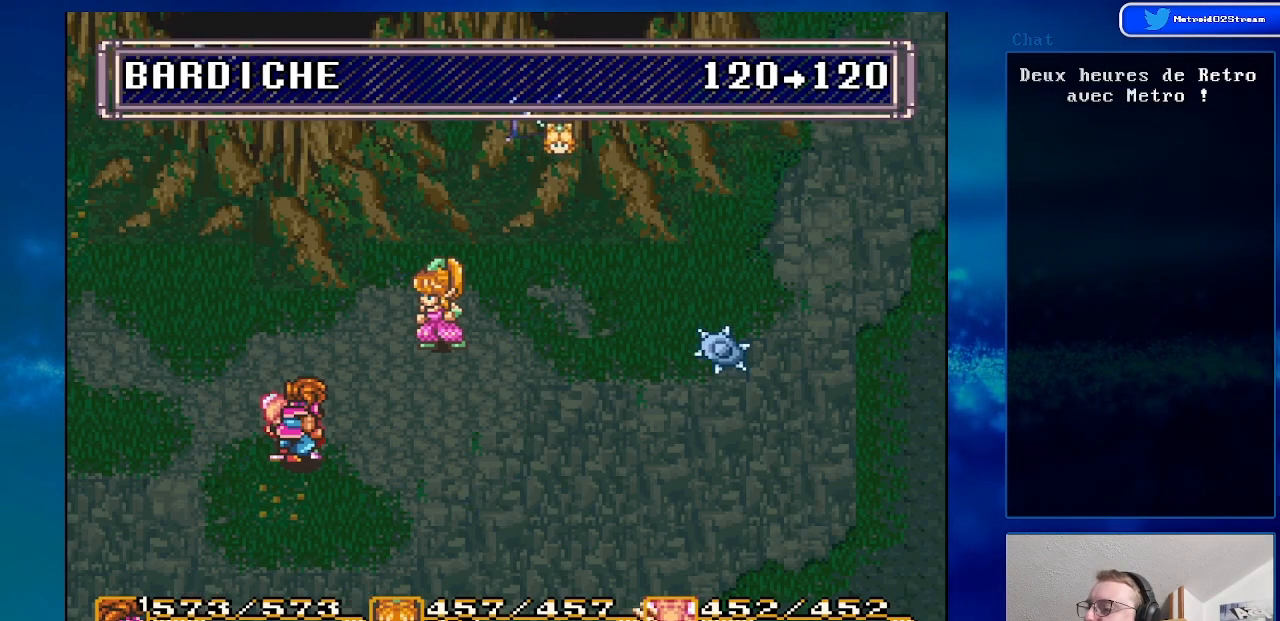
{"buttons": [], "events": []}
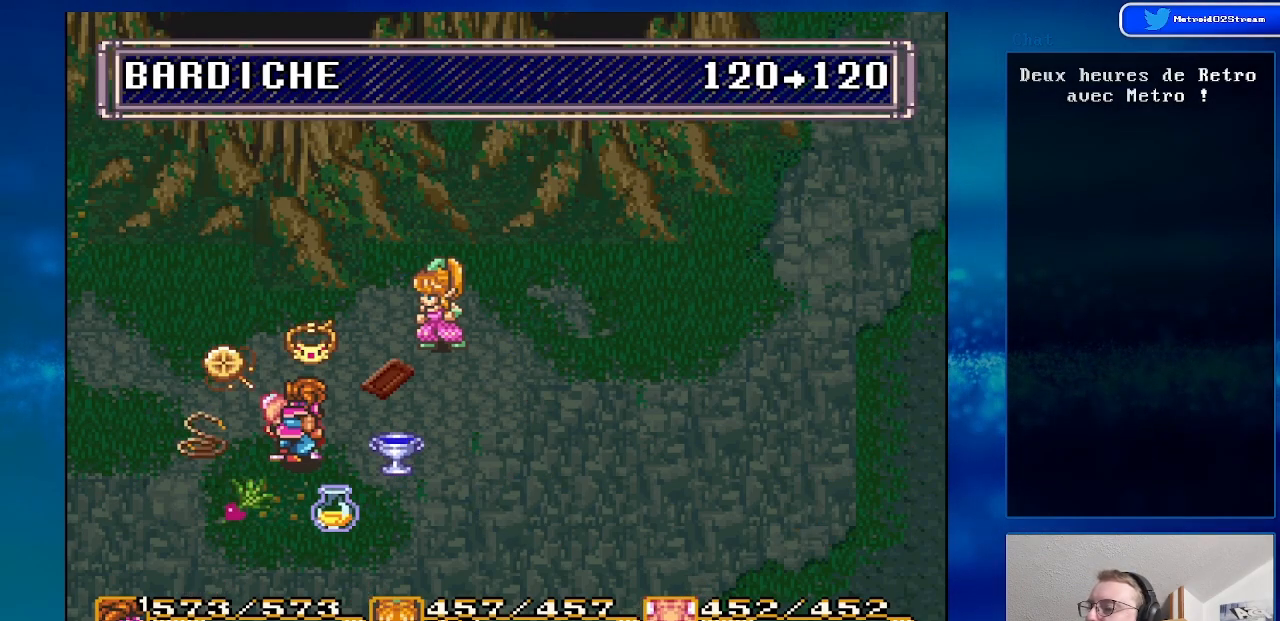
{"buttons": [], "events": []}
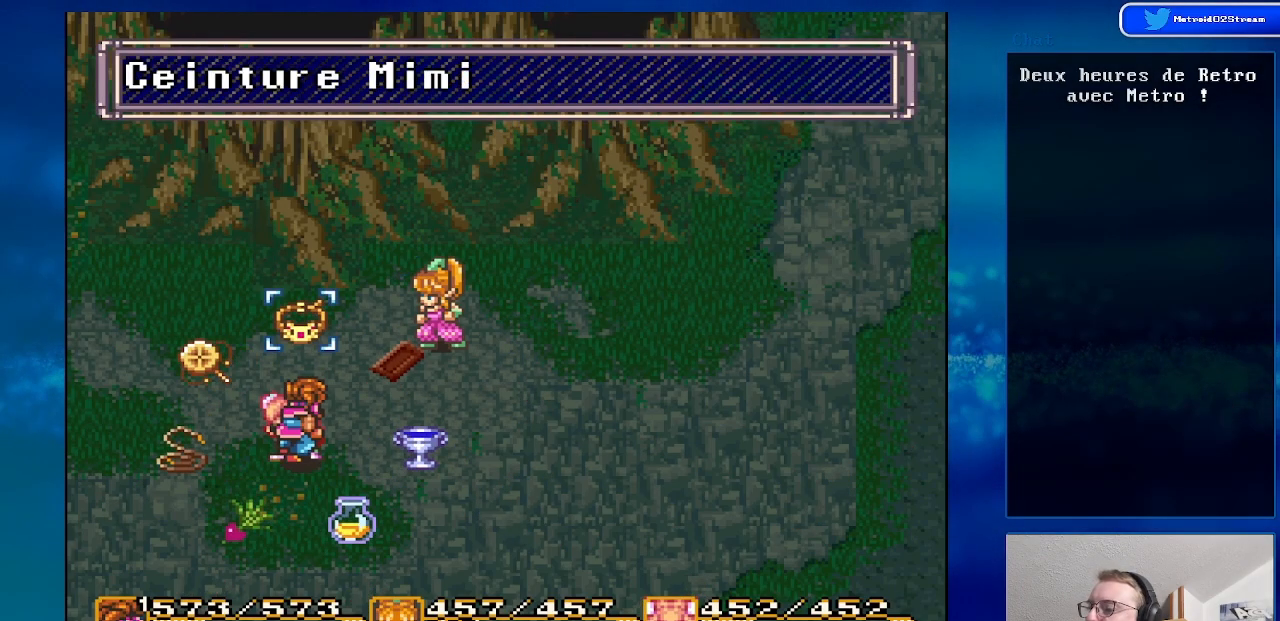
{"buttons": [], "events": [[83, "DPAD_RIGHT", "down"], [183, "DPAD_RIGHT", "up"], [367, "A", "down"], [483, "A", "up"]]}
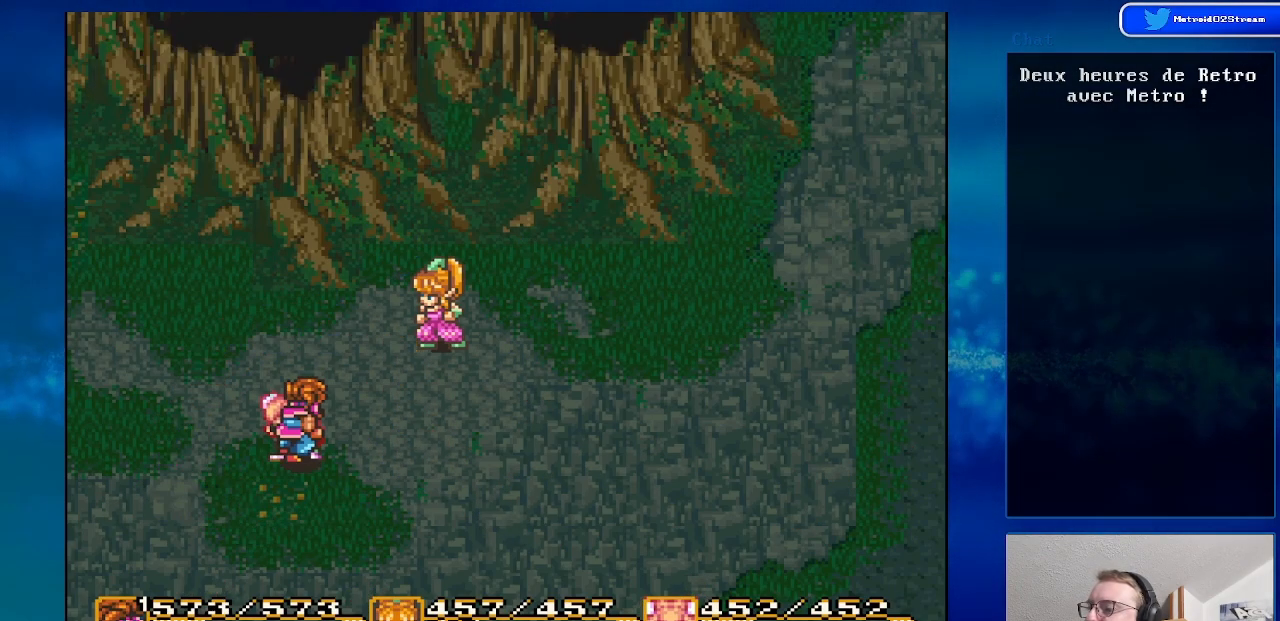
{"buttons": [], "events": [[67, "A", "down"], [200, "A", "up"]]}
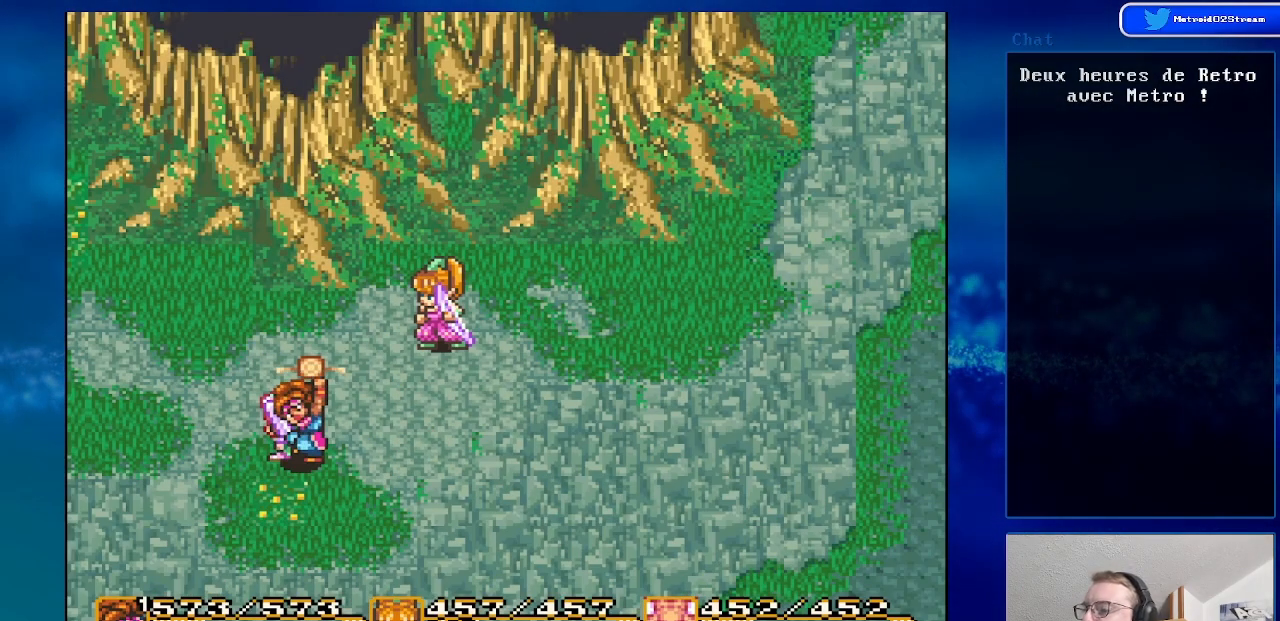
{"buttons": [], "events": []}
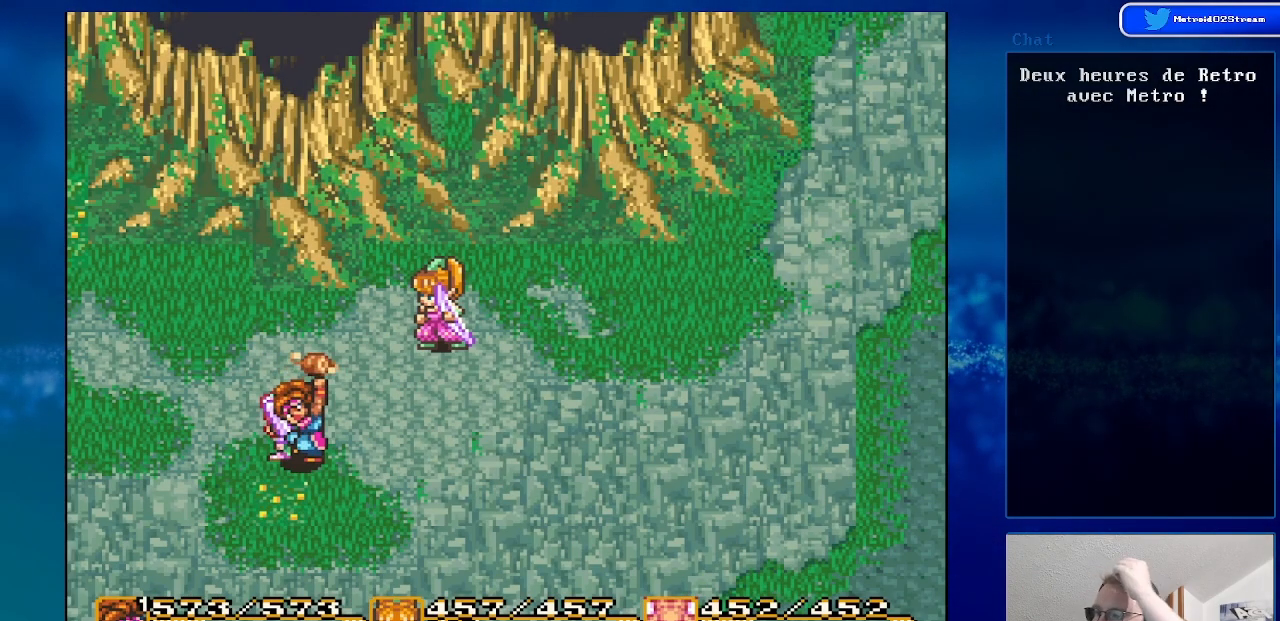
{"buttons": [], "events": []}
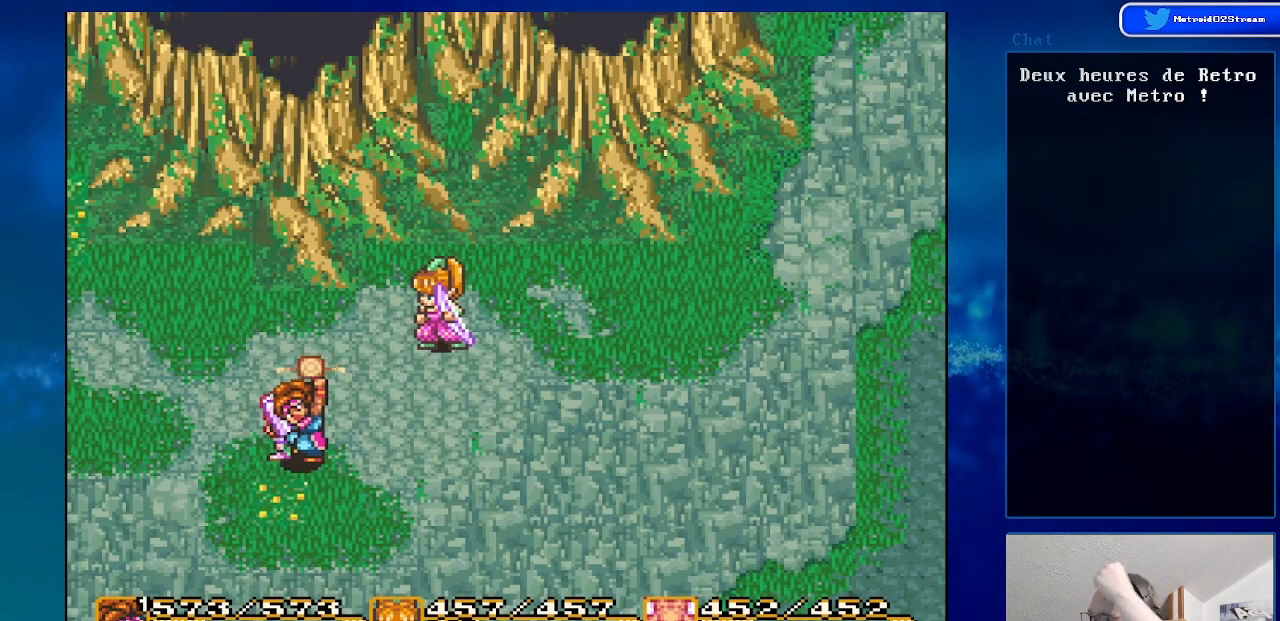
{"buttons": [], "events": []}
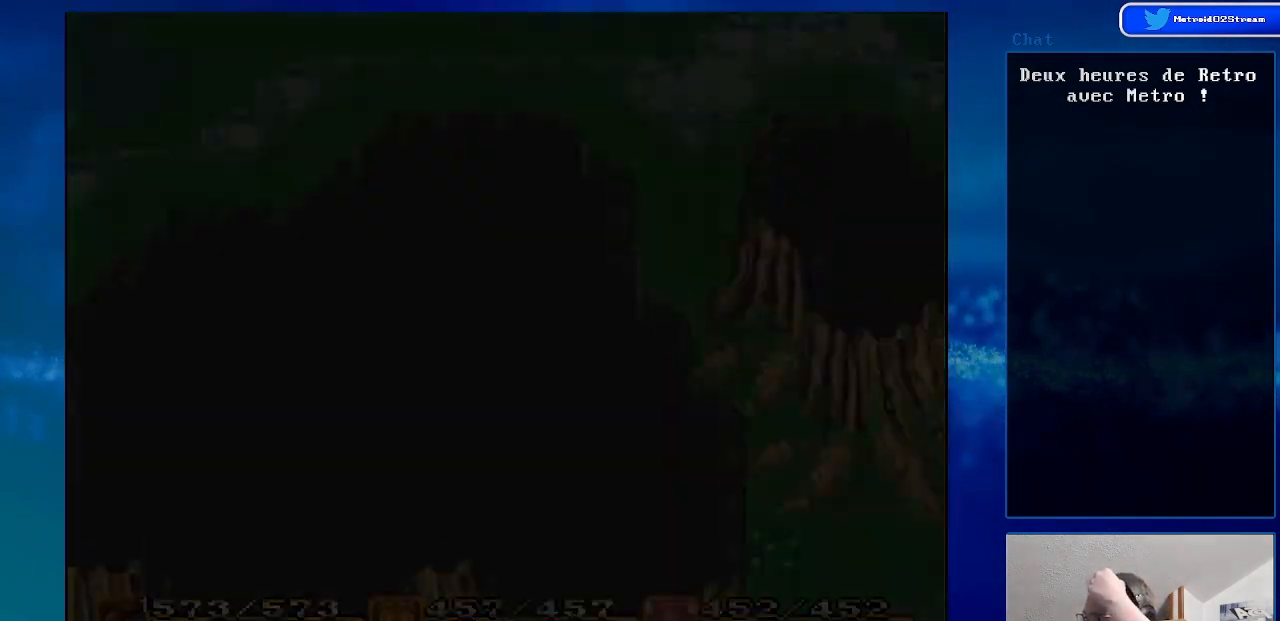
{"buttons": [], "events": []}
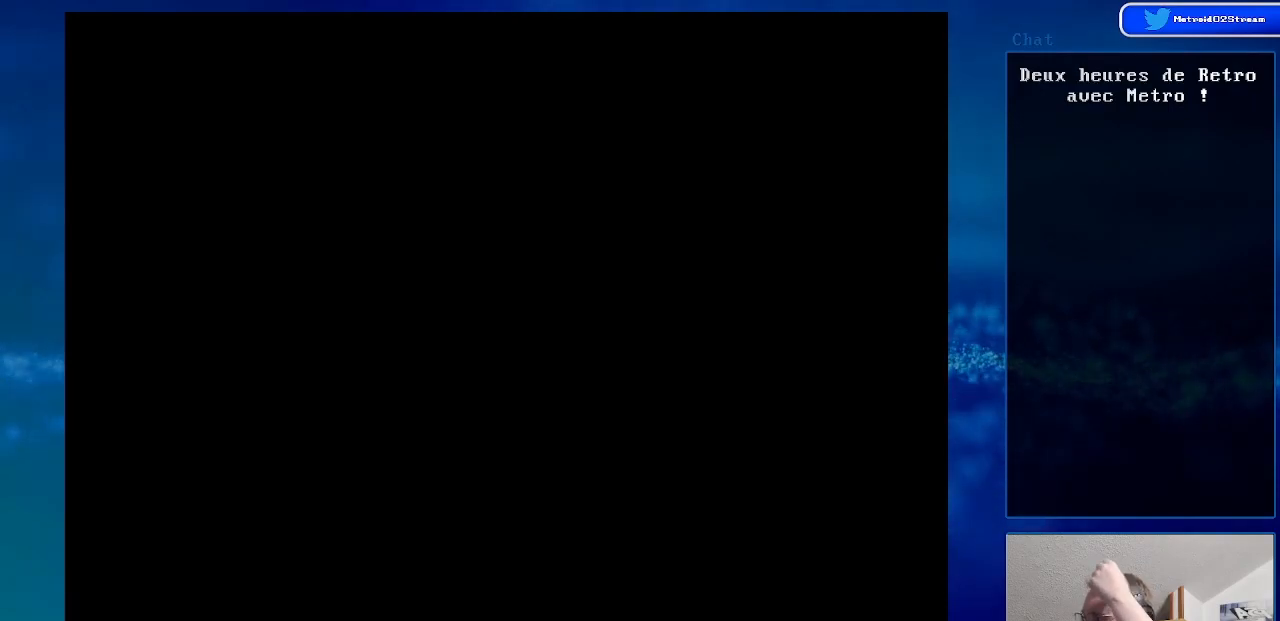
{"buttons": [], "events": []}